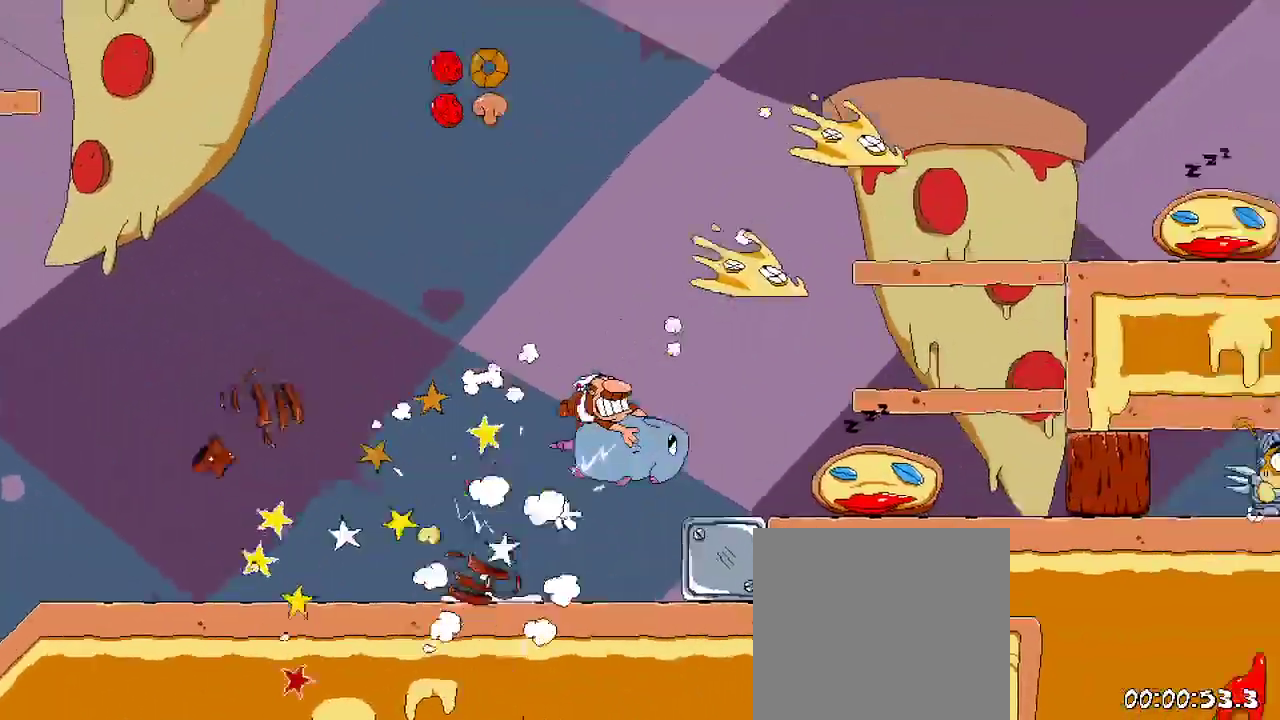
Gameplay with a controller (Xbox layout); each line is a JSON object with the inputs held at the frame after it (dt_ms = milliseconds from this image to that frame). "events" lists button and stick changes between this image and that frame as [ms after this image, input, new state], when the widget could be followed in between.
{"dt_ms": 500, "buttons": ["R2", "DPAD_RIGHT"], "left_stick": "center", "right_stick": "center", "events": [[67, "A", "up"]]}
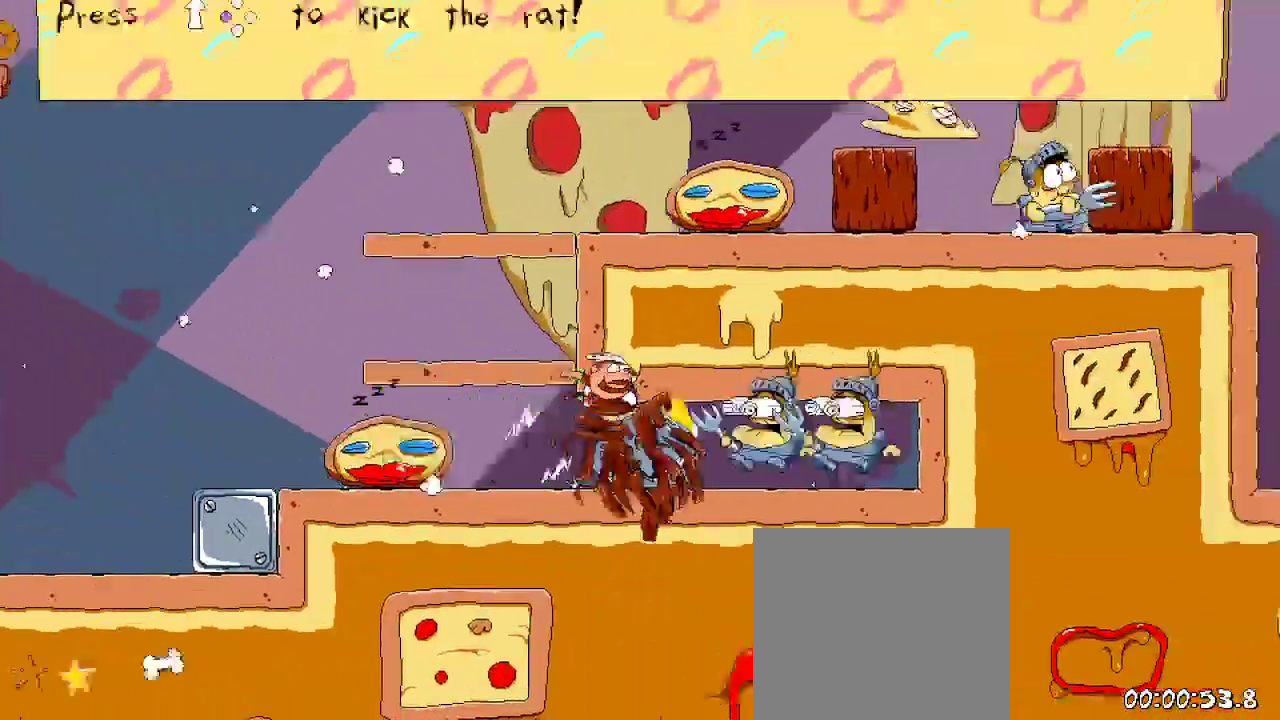
{"dt_ms": 500, "buttons": ["R2", "DPAD_LEFT"], "left_stick": "center", "right_stick": "center"}
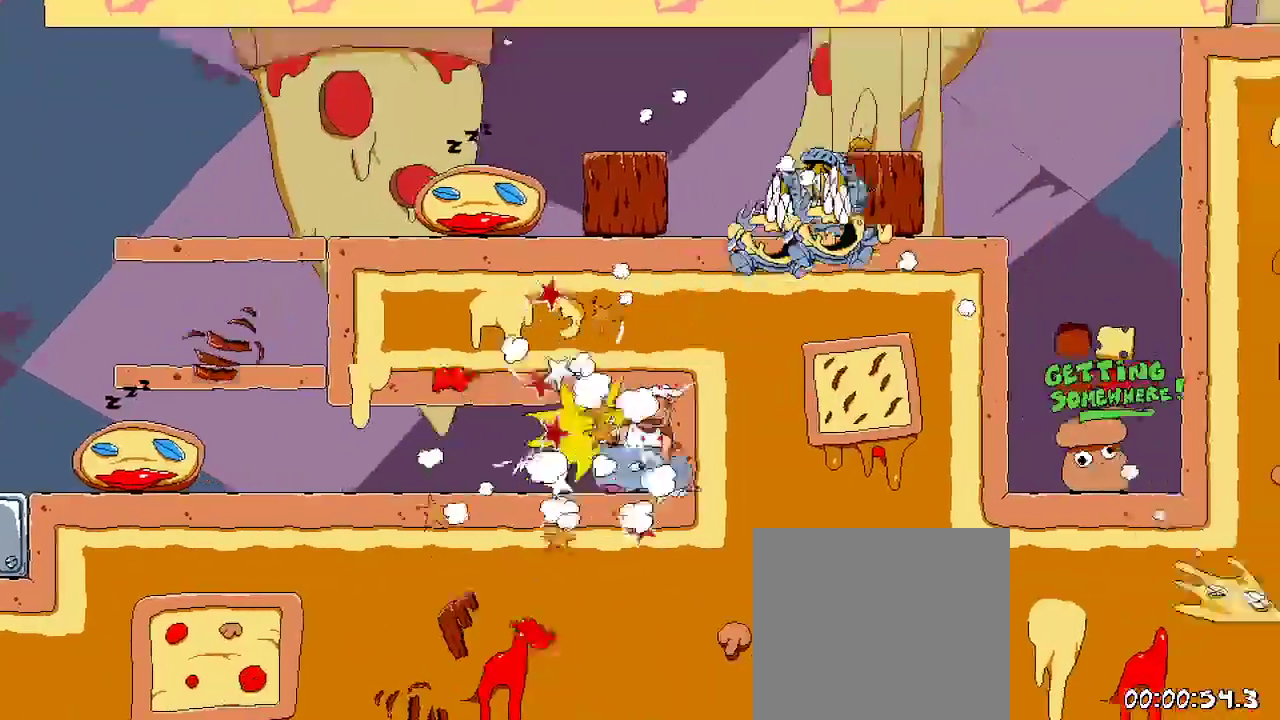
{"dt_ms": 500, "buttons": ["R2", "DPAD_LEFT"], "left_stick": "center", "right_stick": "center", "events": []}
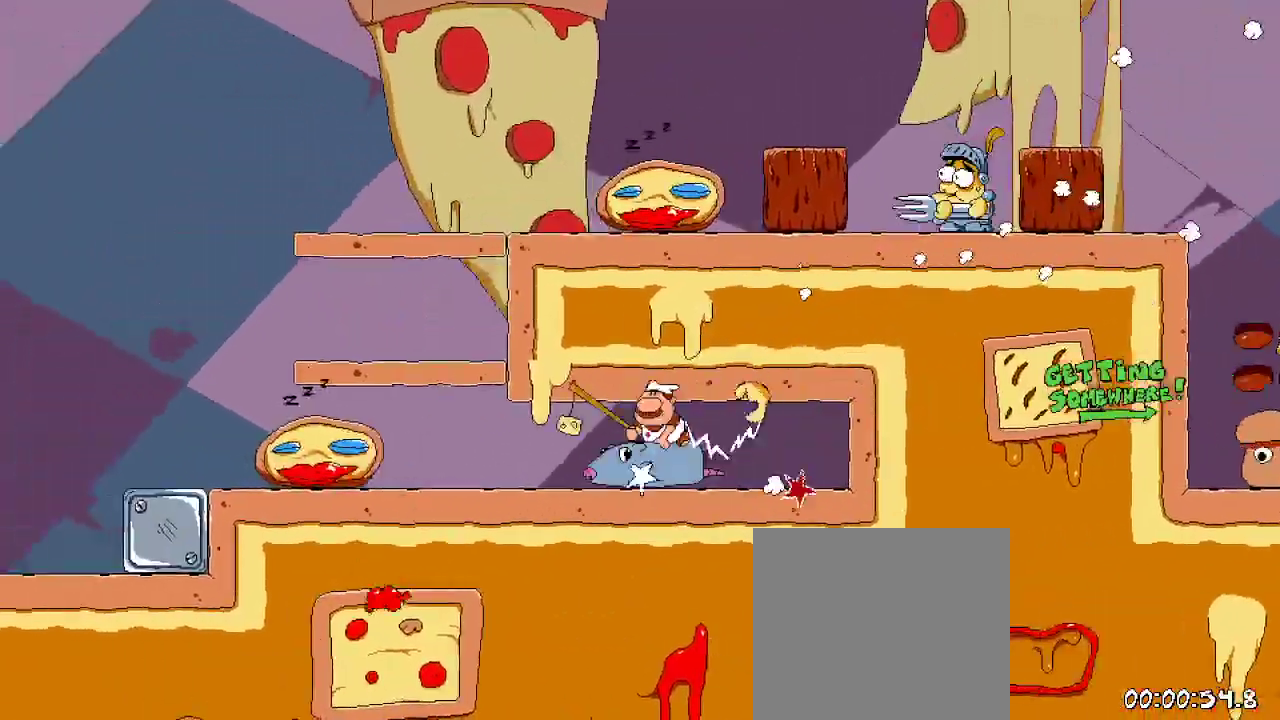
{"dt_ms": 500, "buttons": ["R2", "DPAD_UP"], "left_stick": "center", "right_stick": "center"}
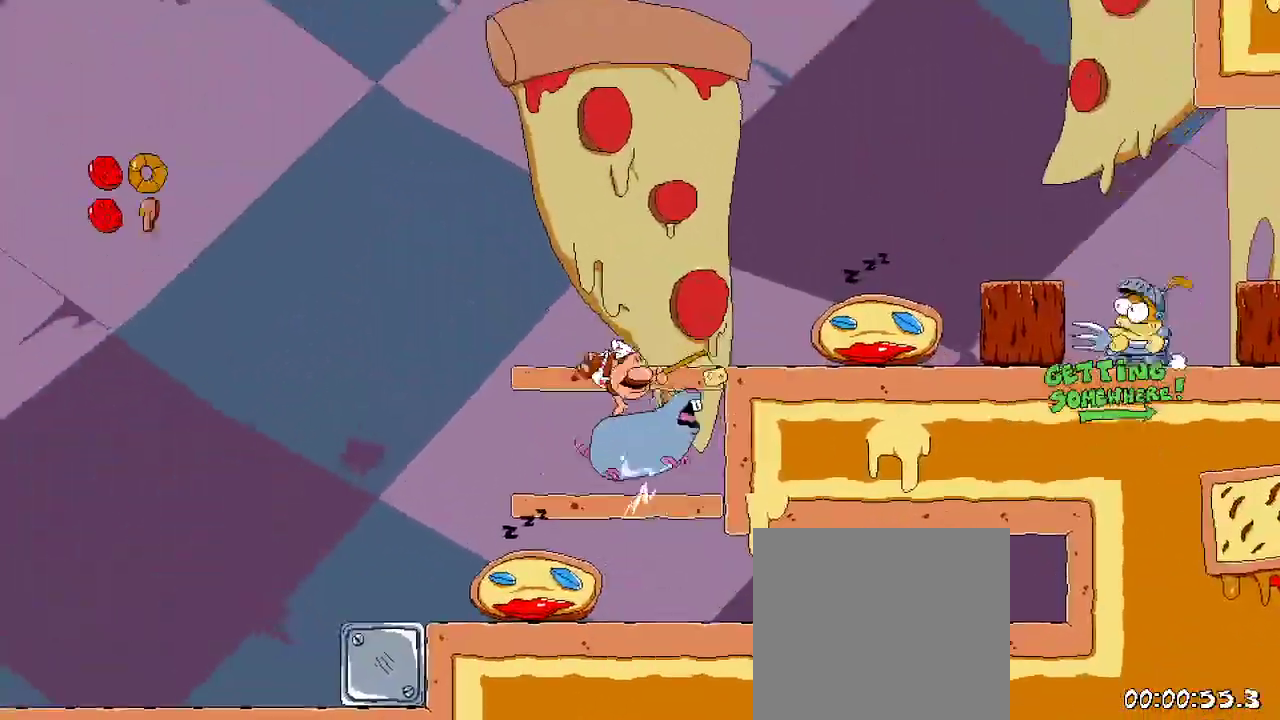
{"dt_ms": 500, "buttons": ["R2"], "left_stick": "center", "right_stick": "center"}
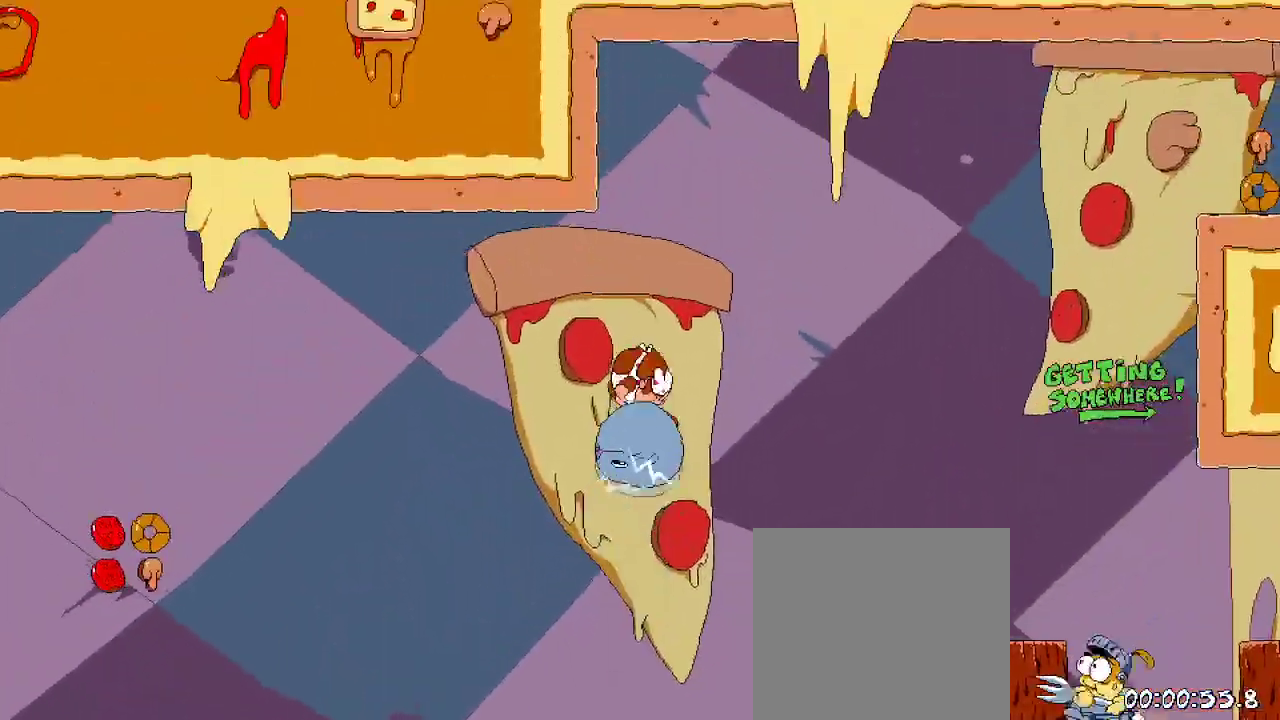
{"dt_ms": 500, "buttons": ["X", "R2", "DPAD_RIGHT"], "left_stick": "center", "right_stick": "center", "events": [[233, "DPAD_UP", "down"], [367, "X", "down"], [433, "DPAD_RIGHT", "down"], [467, "DPAD_UP", "up"]]}
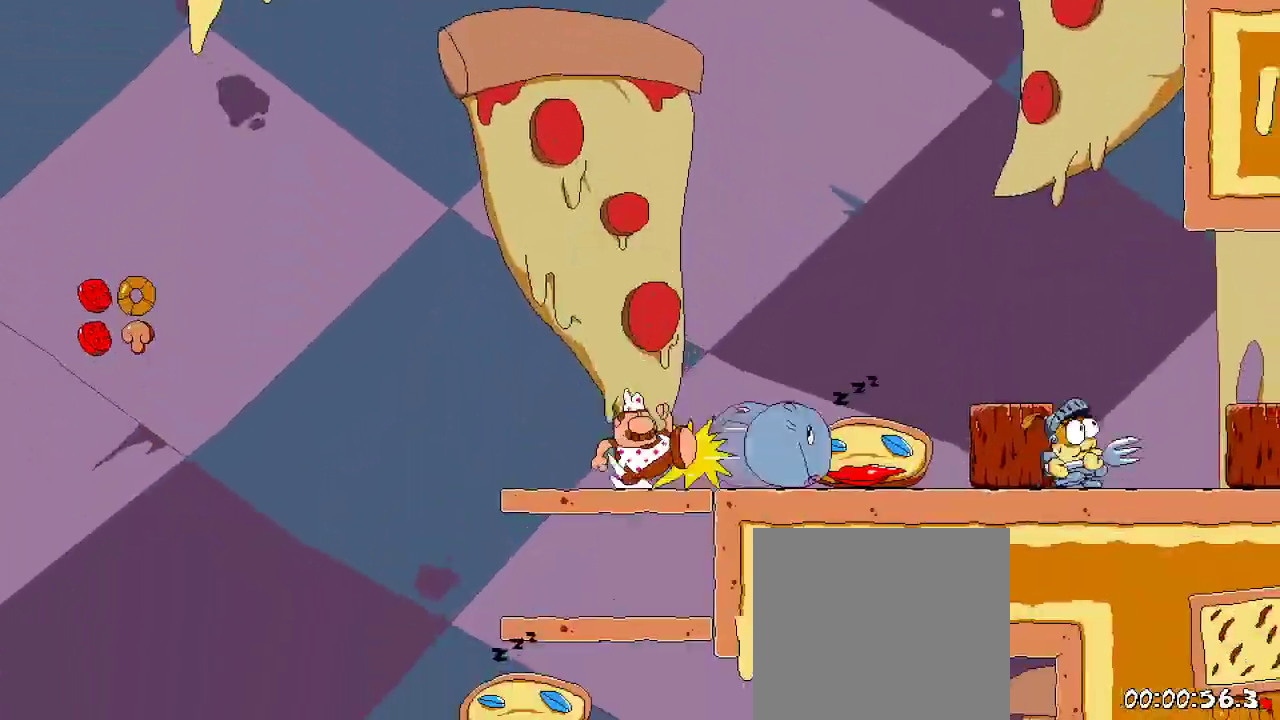
{"dt_ms": 500, "buttons": ["R2", "DPAD_RIGHT"], "left_stick": "center", "right_stick": "center", "events": [[33, "X", "up"]]}
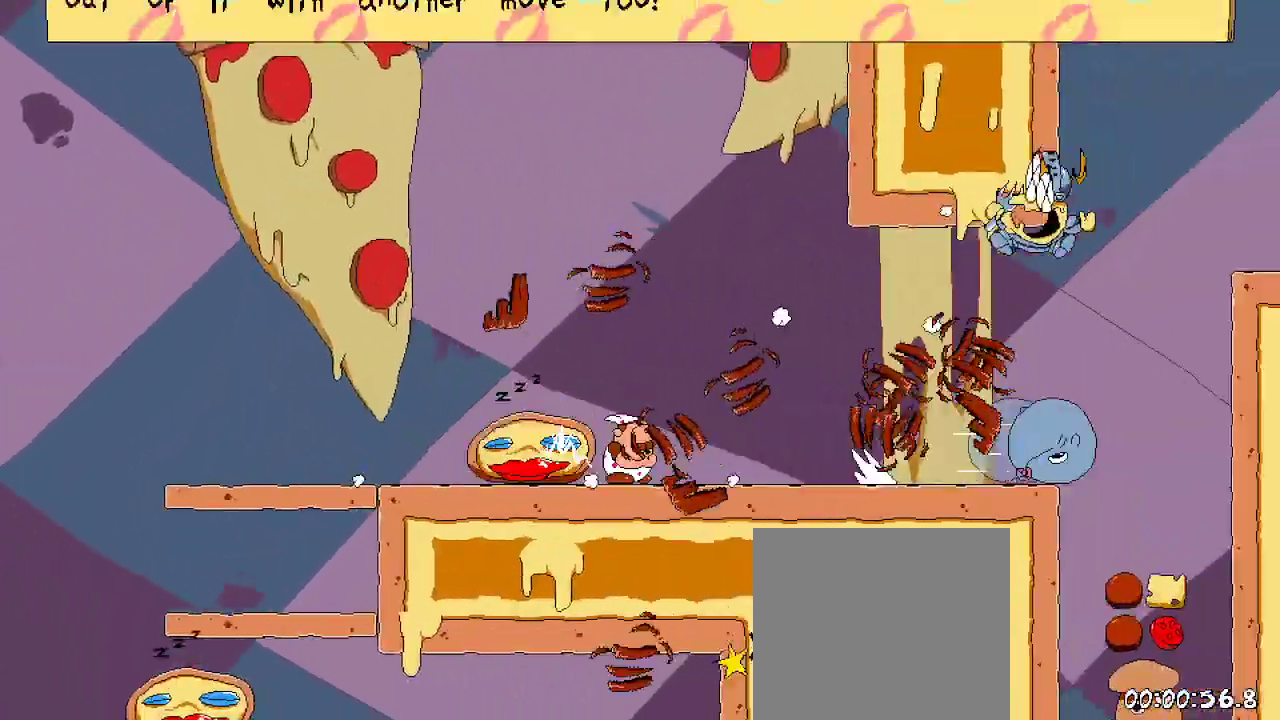
{"dt_ms": 1000, "buttons": ["DPAD_LEFT"], "left_stick": "center", "right_stick": "center"}
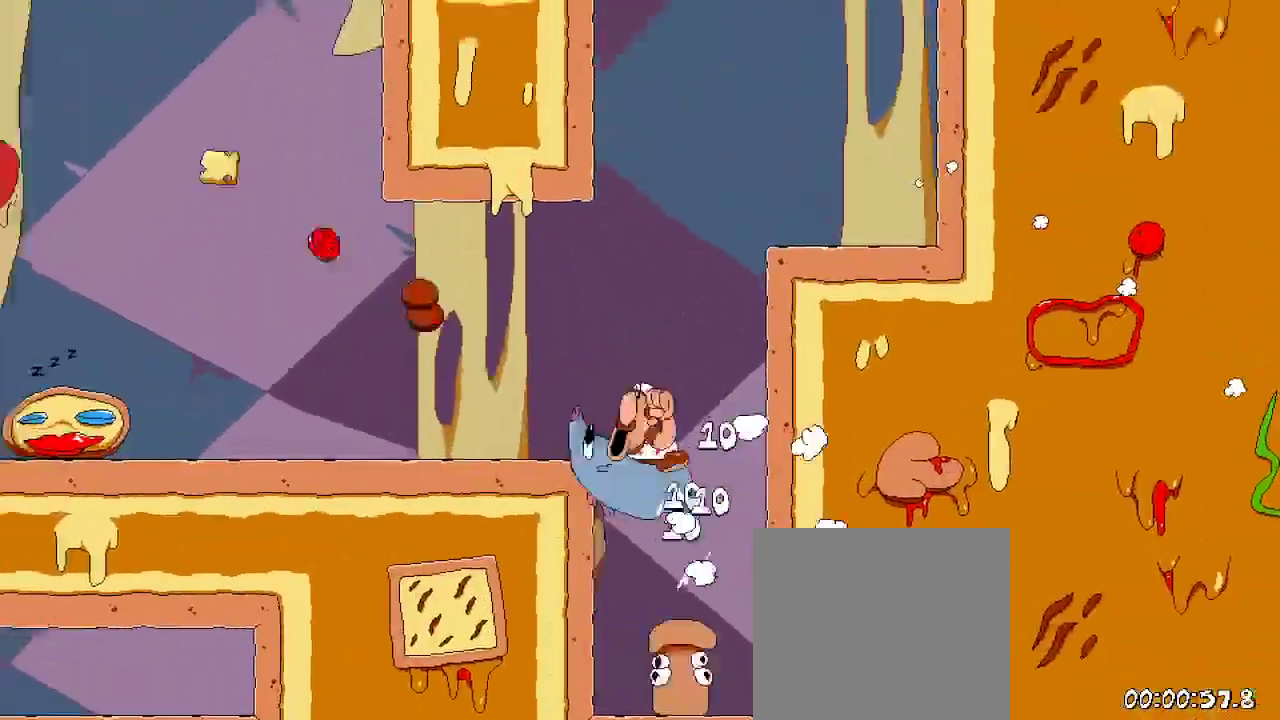
{"dt_ms": 500, "buttons": ["A", "DPAD_RIGHT"], "left_stick": "center", "right_stick": "center", "events": [[33, "DPAD_LEFT", "up"], [100, "DPAD_RIGHT", "down"], [333, "A", "down"]]}
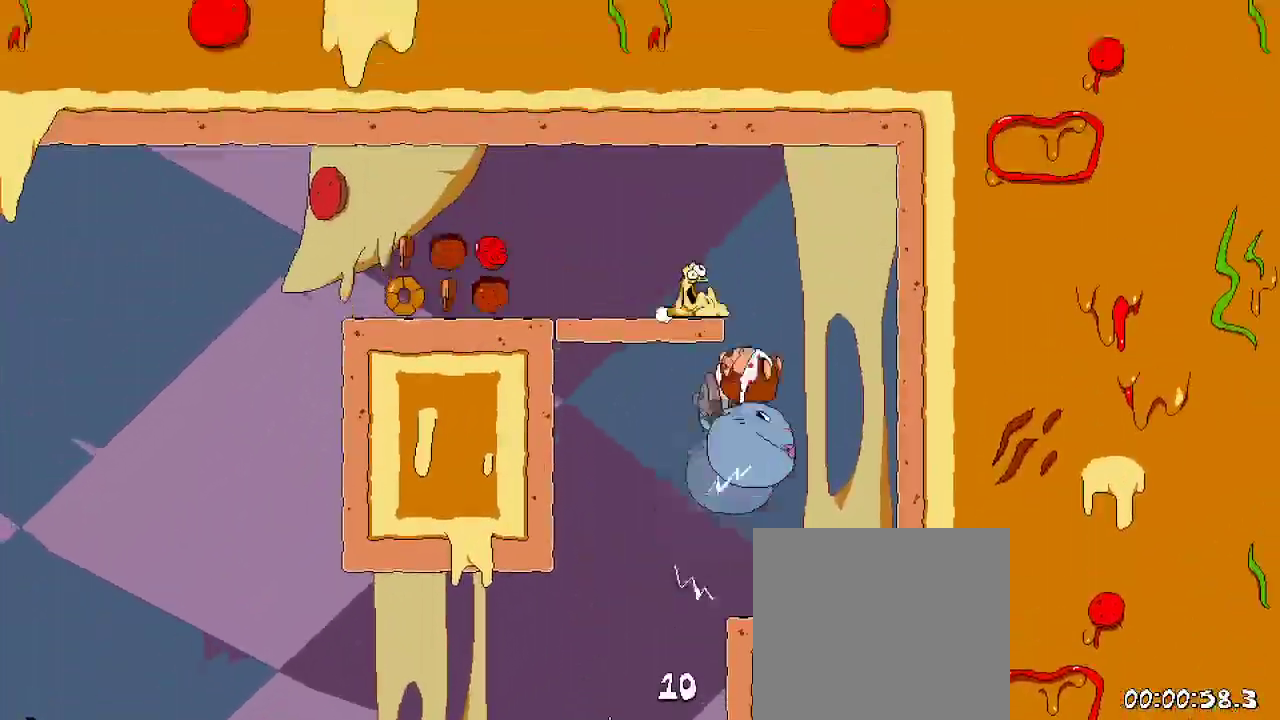
{"dt_ms": 500, "buttons": ["A", "DPAD_LEFT"], "left_stick": "center", "right_stick": "center", "events": [[33, "A", "up"], [333, "A", "down"], [367, "DPAD_RIGHT", "up"], [400, "DPAD_LEFT", "down"]]}
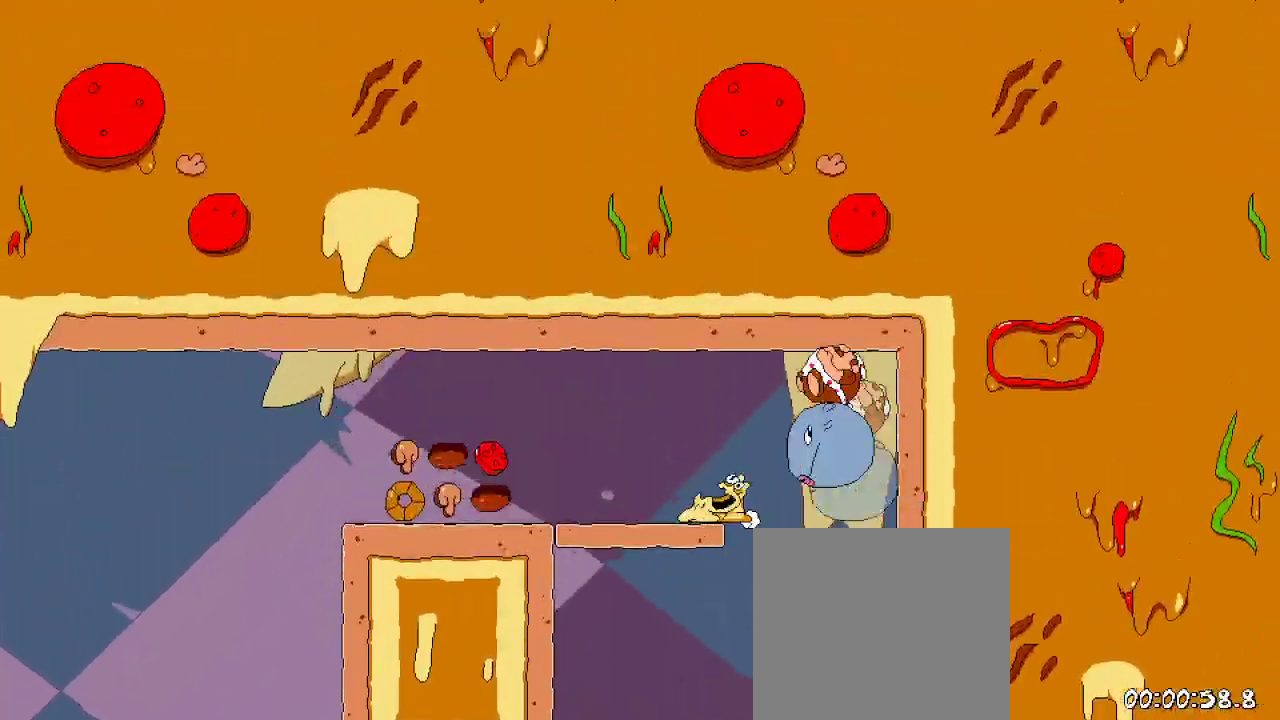
{"dt_ms": 500, "buttons": [], "left_stick": "center", "right_stick": "center", "events": [[267, "A", "up"], [333, "DPAD_LEFT", "up"], [367, "DPAD_RIGHT", "down"], [467, "DPAD_RIGHT", "up"]]}
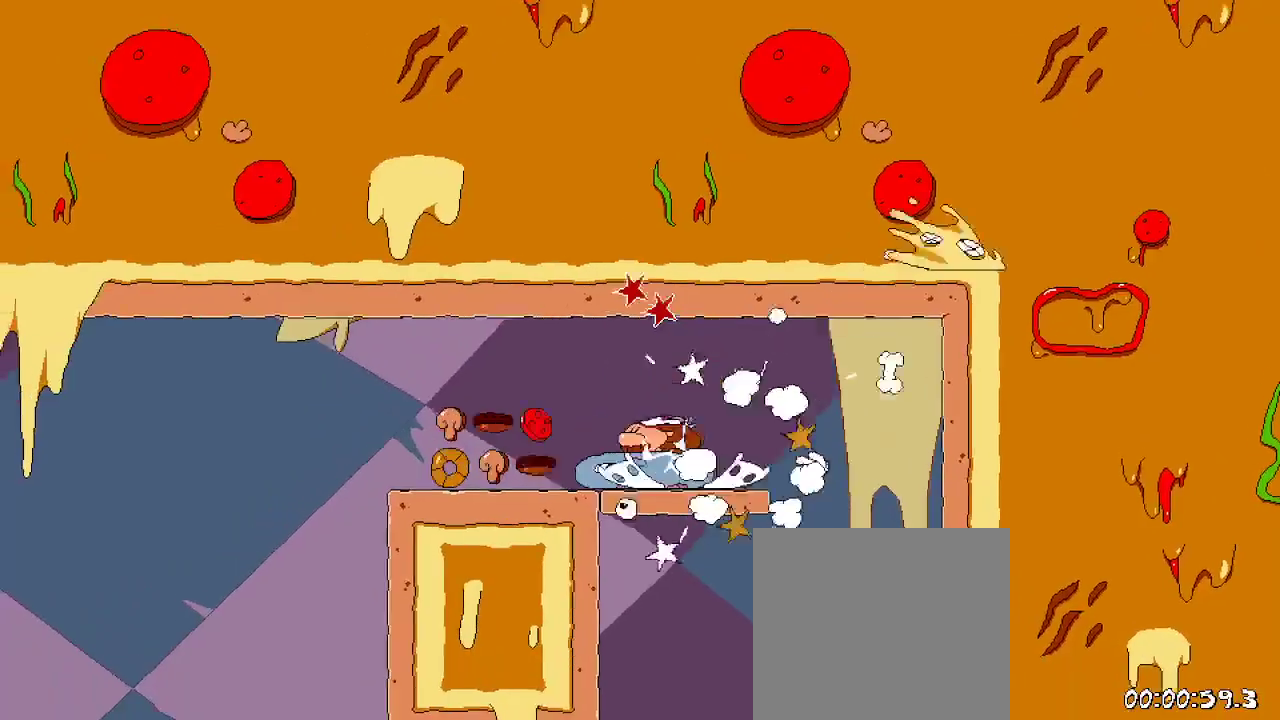
{"dt_ms": 500, "buttons": ["DPAD_LEFT"], "left_stick": "center", "right_stick": "center", "events": [[33, "DPAD_RIGHT", "down"], [100, "DPAD_RIGHT", "up"], [133, "DPAD_LEFT", "down"]]}
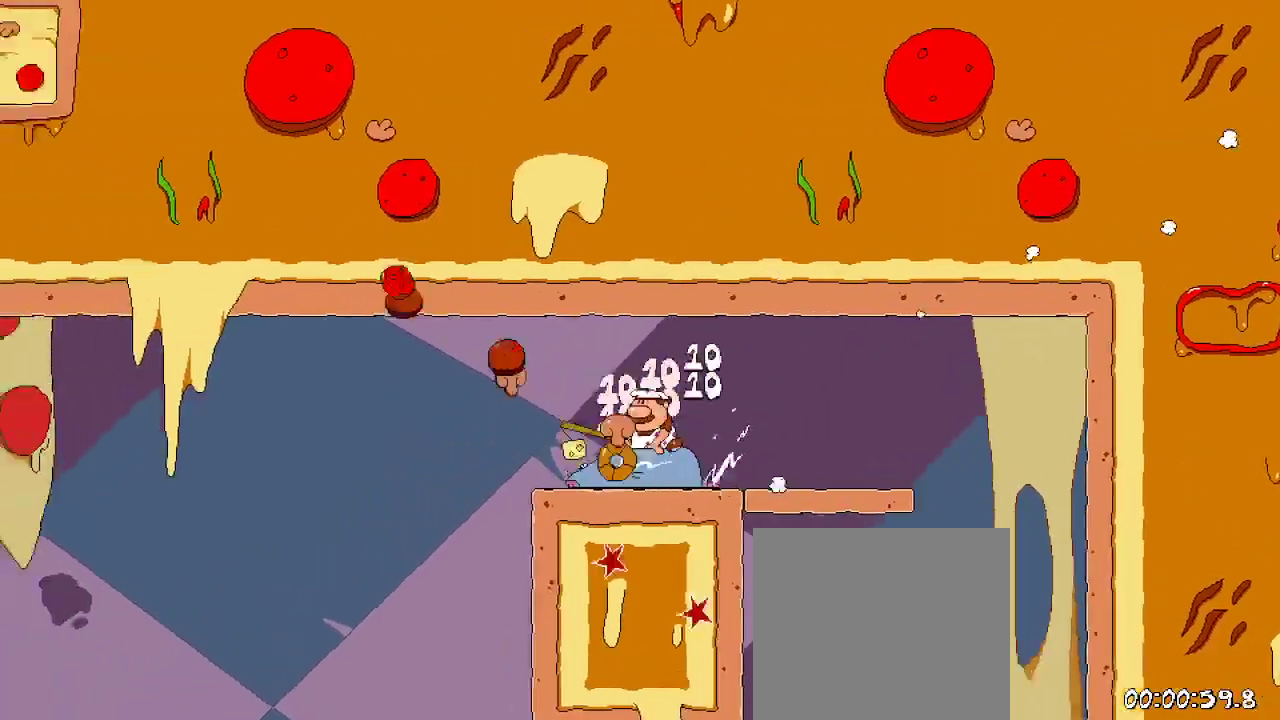
{"dt_ms": 500, "buttons": ["DPAD_LEFT"], "left_stick": "center", "right_stick": "center", "events": []}
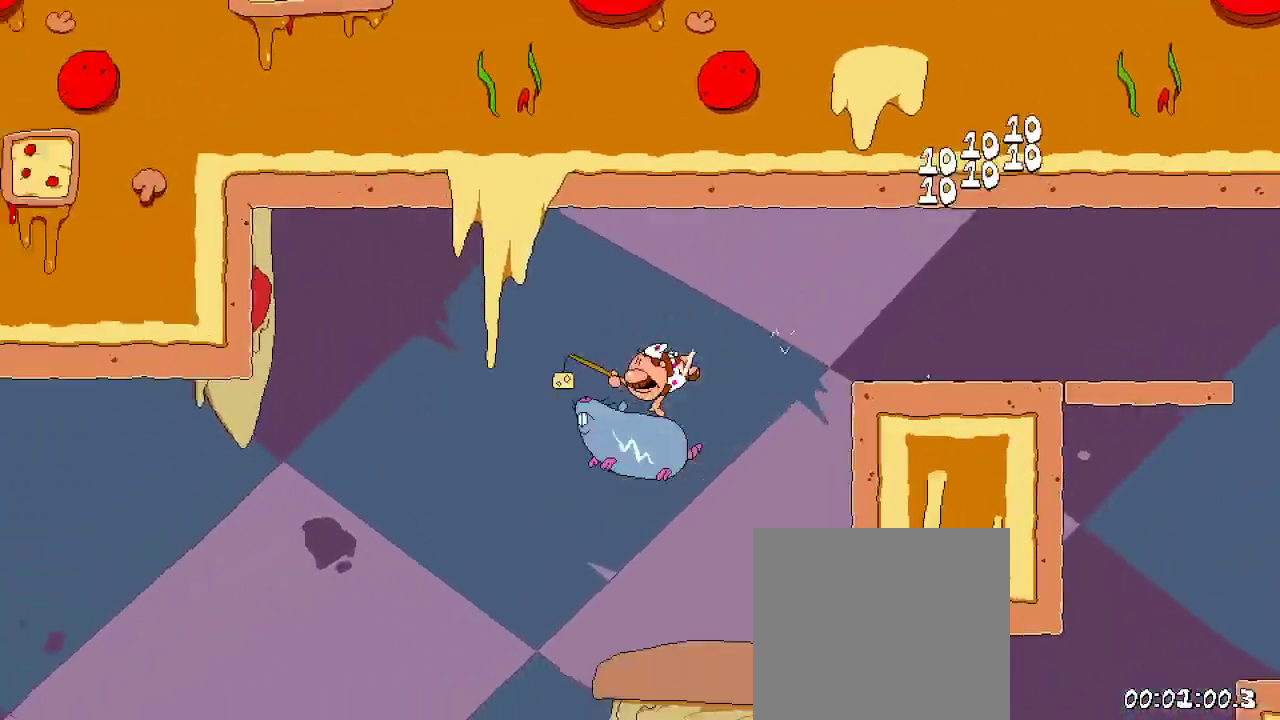
{"dt_ms": 500, "buttons": ["A", "DPAD_LEFT"], "left_stick": "center", "right_stick": "center", "events": [[67, "DPAD_LEFT", "up"], [233, "DPAD_LEFT", "down"], [467, "A", "down"]]}
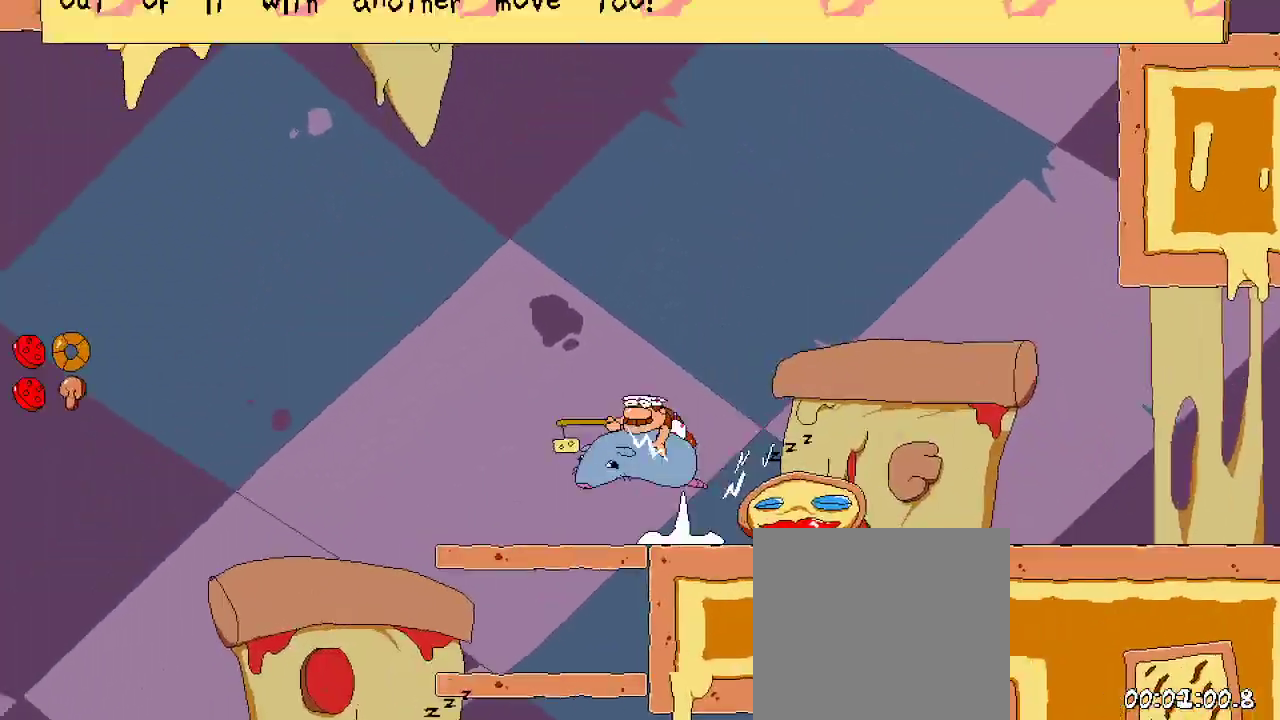
{"dt_ms": 500, "buttons": ["A"], "left_stick": "center", "right_stick": "center", "events": [[200, "A", "up"], [267, "A", "down"], [367, "DPAD_LEFT", "up"]]}
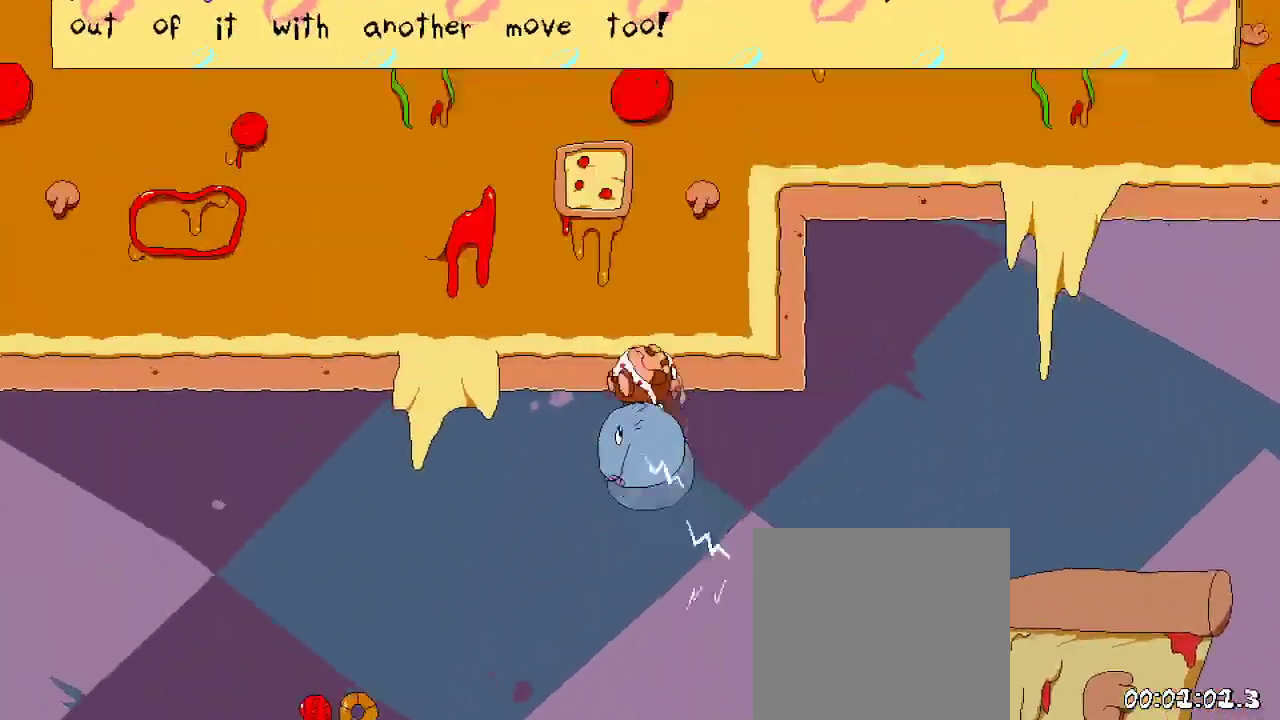
{"dt_ms": 1000, "buttons": [], "left_stick": "center", "right_stick": "center"}
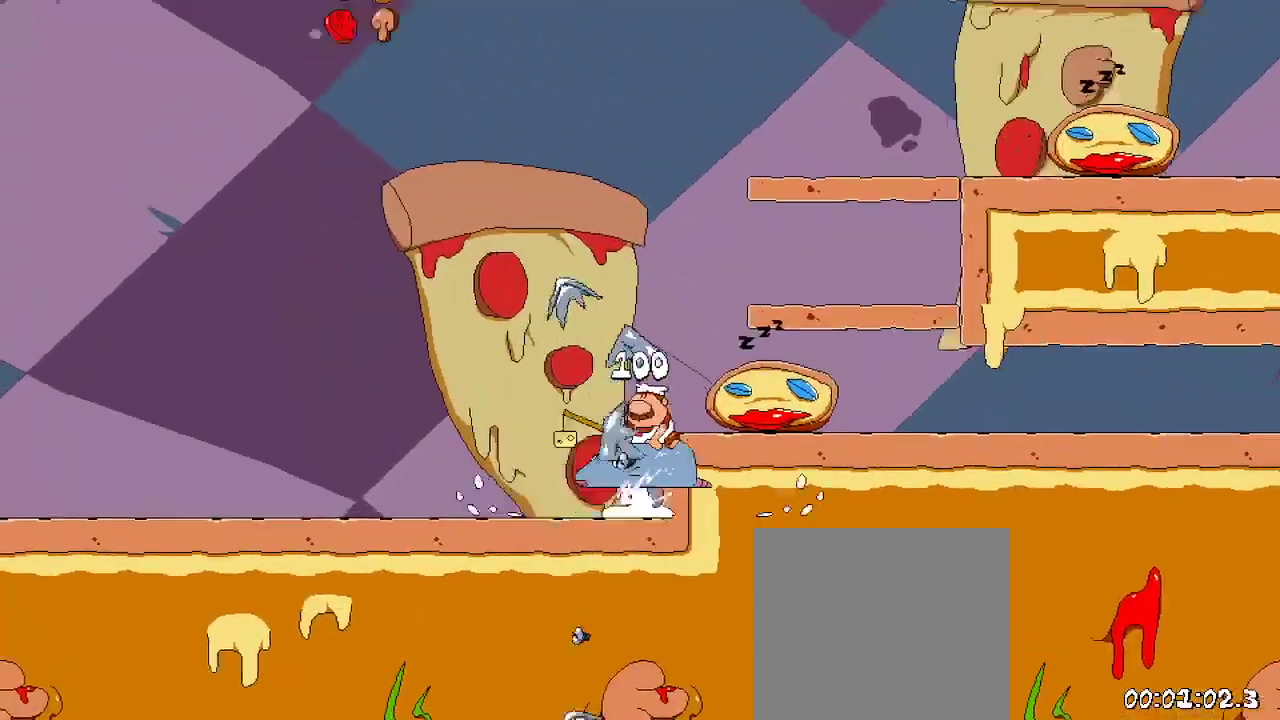
{"dt_ms": 500, "buttons": ["A", "DPAD_LEFT"], "left_stick": "center", "right_stick": "center", "events": [[33, "A", "down"], [33, "DPAD_LEFT", "down"], [233, "A", "up"], [300, "A", "down"]]}
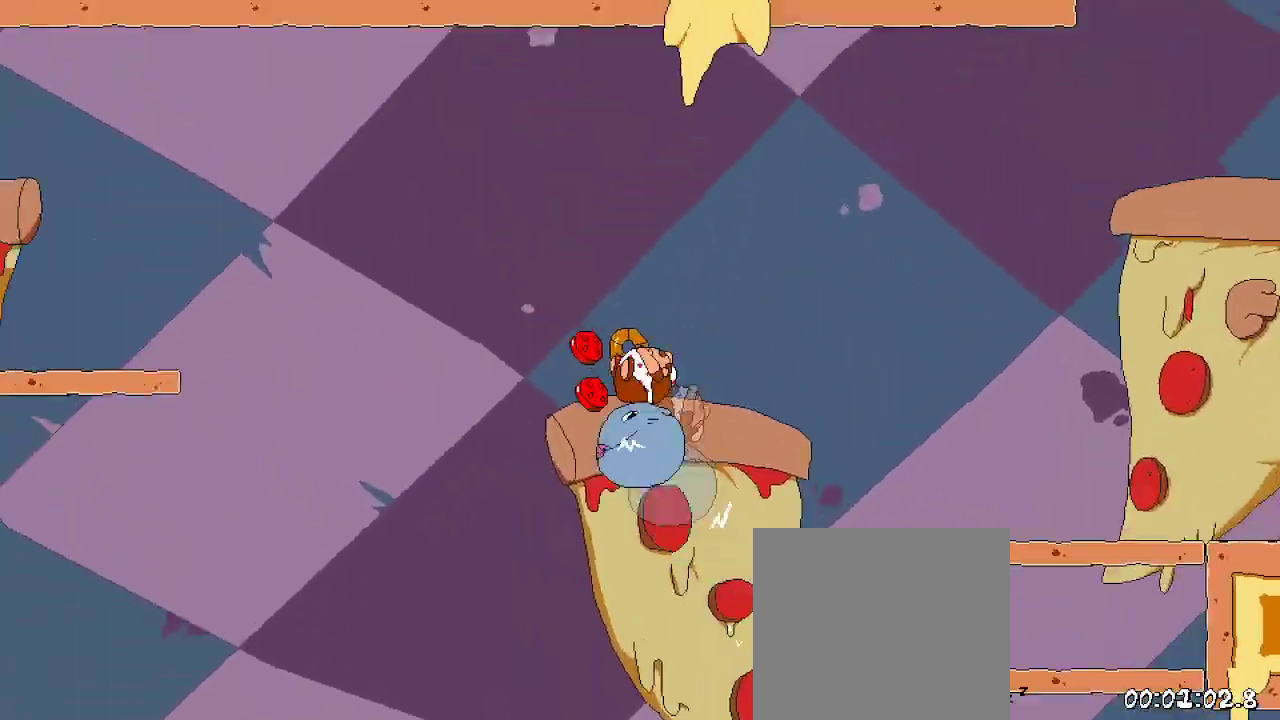
{"dt_ms": 500, "buttons": ["DPAD_RIGHT"], "left_stick": "center", "right_stick": "center"}
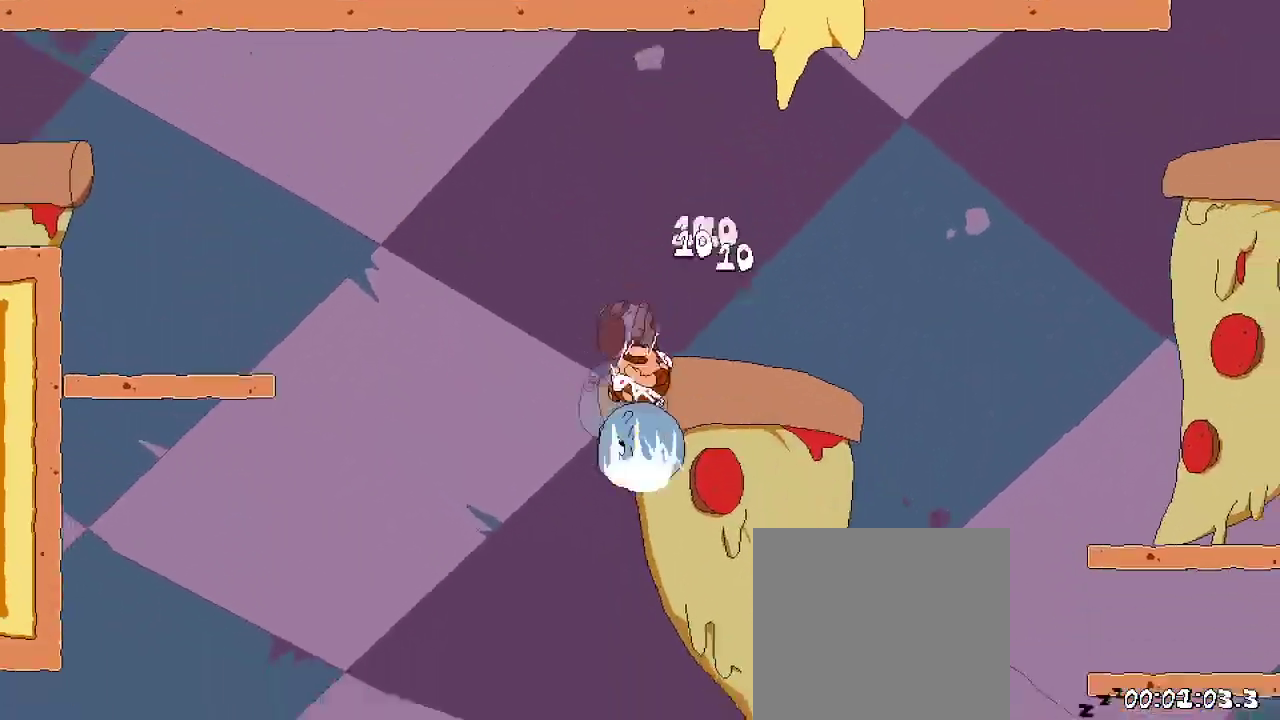
{"dt_ms": 500, "buttons": ["A", "DPAD_RIGHT"], "left_stick": "center", "right_stick": "center", "events": [[467, "A", "down"]]}
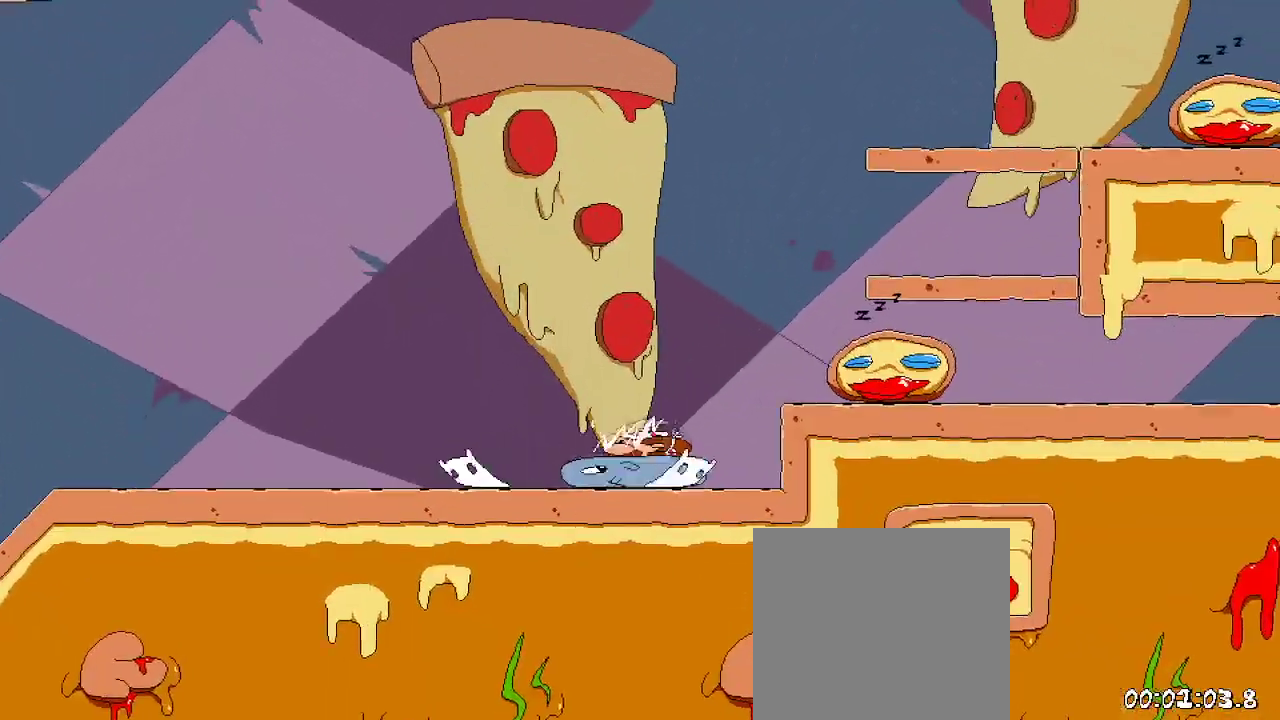
{"dt_ms": 500, "buttons": ["A", "DPAD_RIGHT"], "left_stick": "center", "right_stick": "center", "events": [[200, "A", "up"], [333, "A", "down"]]}
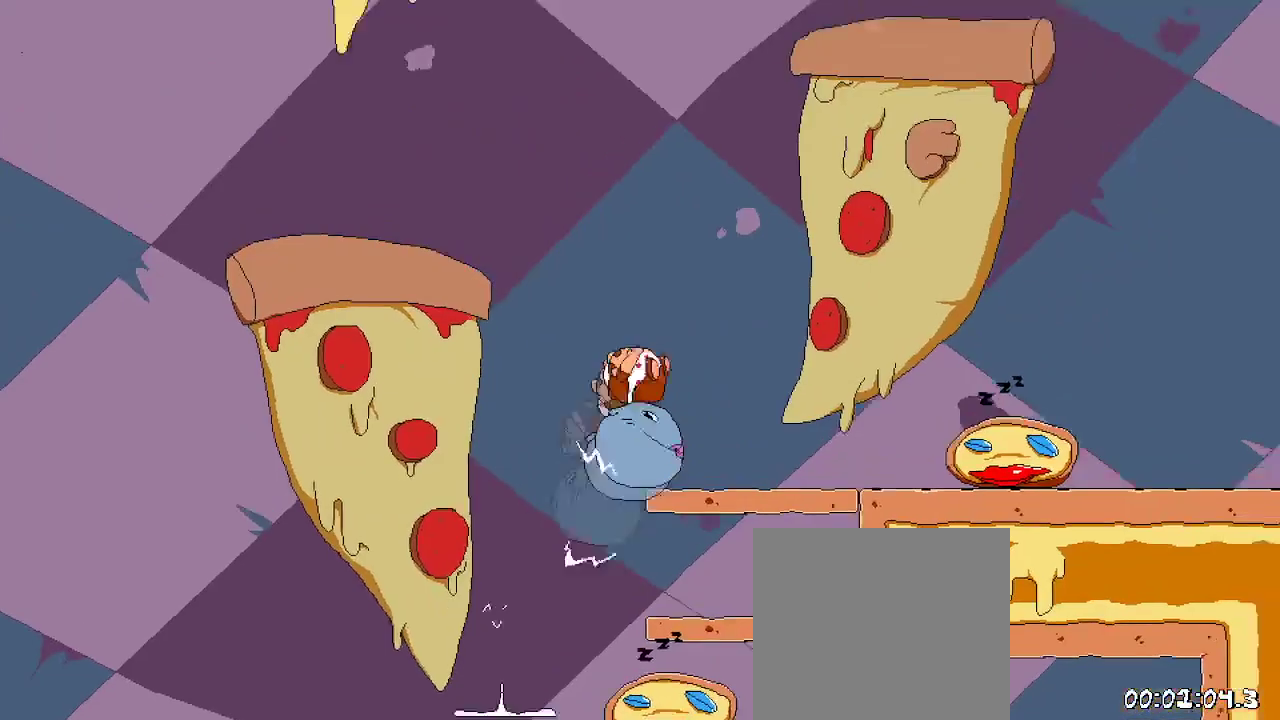
{"dt_ms": 500, "buttons": ["DPAD_RIGHT"], "left_stick": "center", "right_stick": "center", "events": [[267, "A", "up"]]}
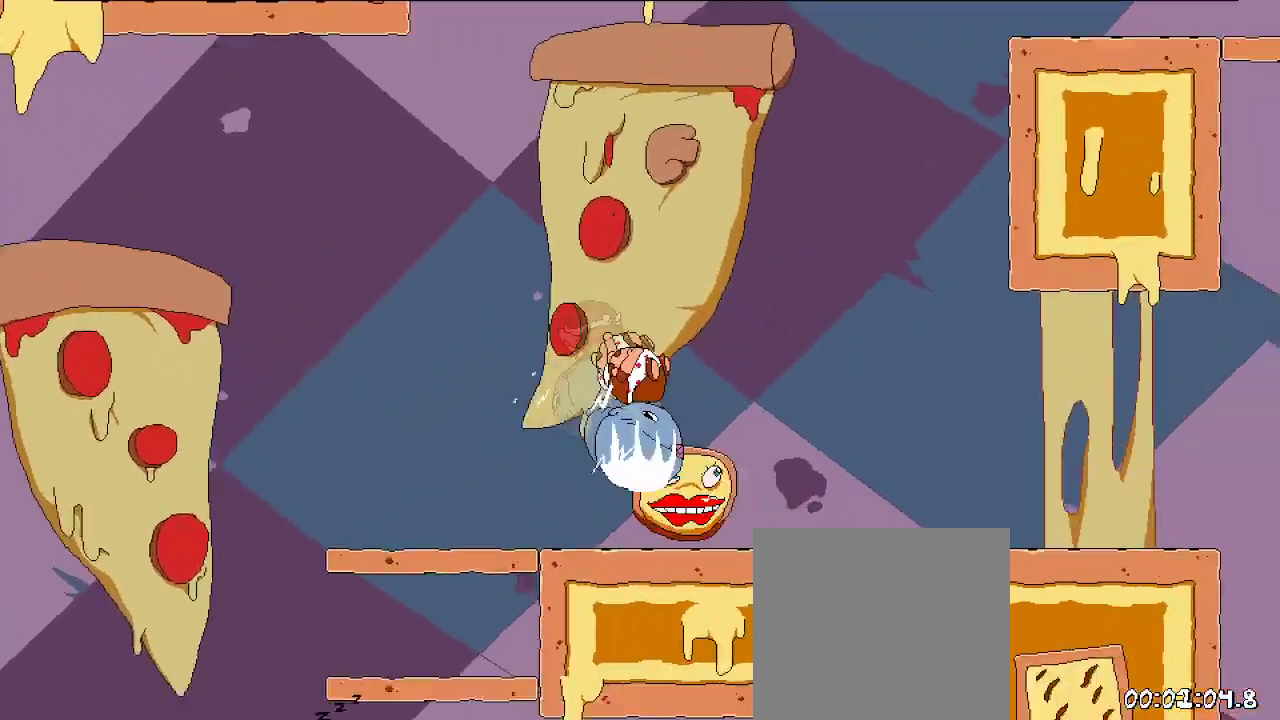
{"dt_ms": 500, "buttons": [], "left_stick": "center", "right_stick": "center", "events": [[233, "DPAD_RIGHT", "up"]]}
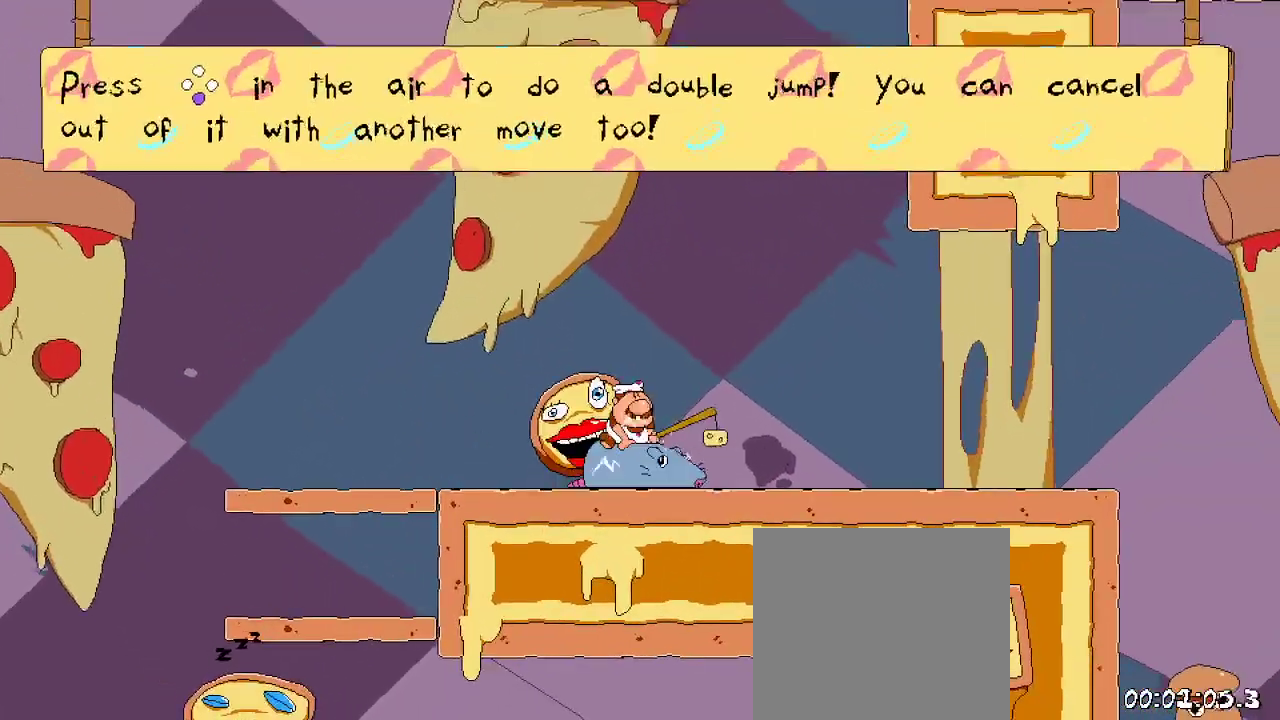
{"dt_ms": 500, "buttons": [], "left_stick": "center", "right_stick": "center", "events": []}
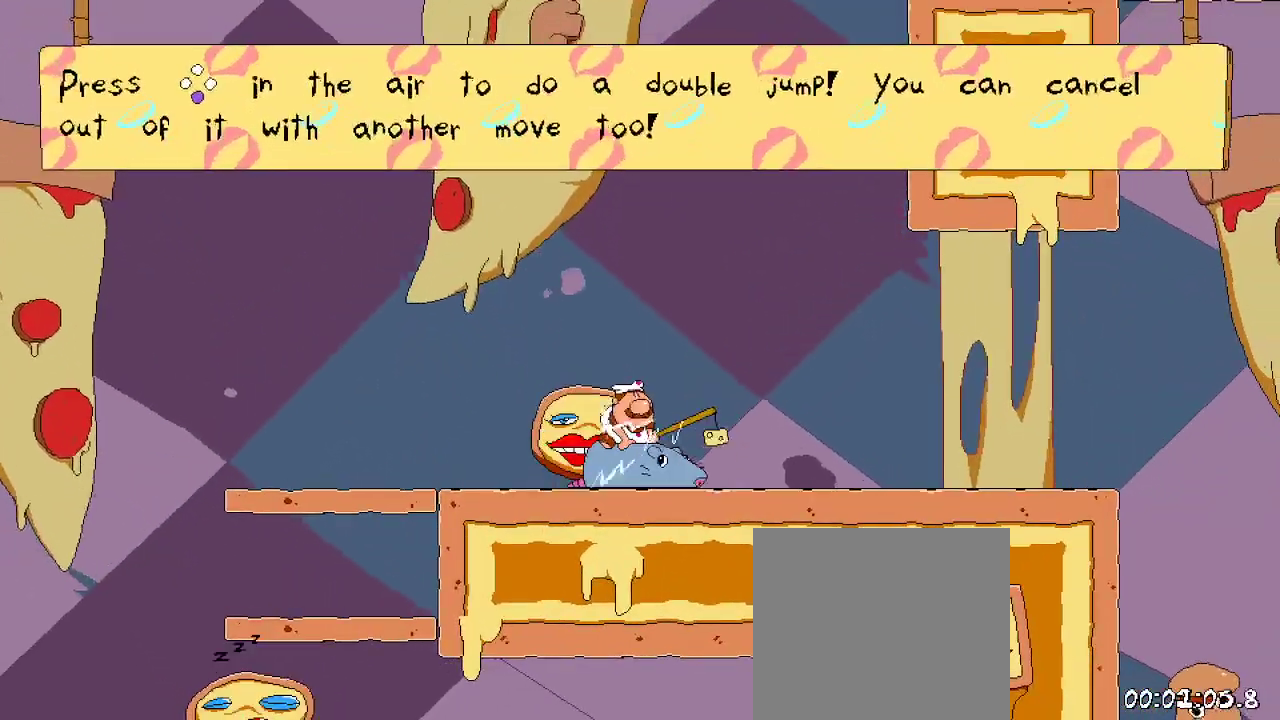
{"dt_ms": 500, "buttons": [], "left_stick": "center", "right_stick": "center", "events": []}
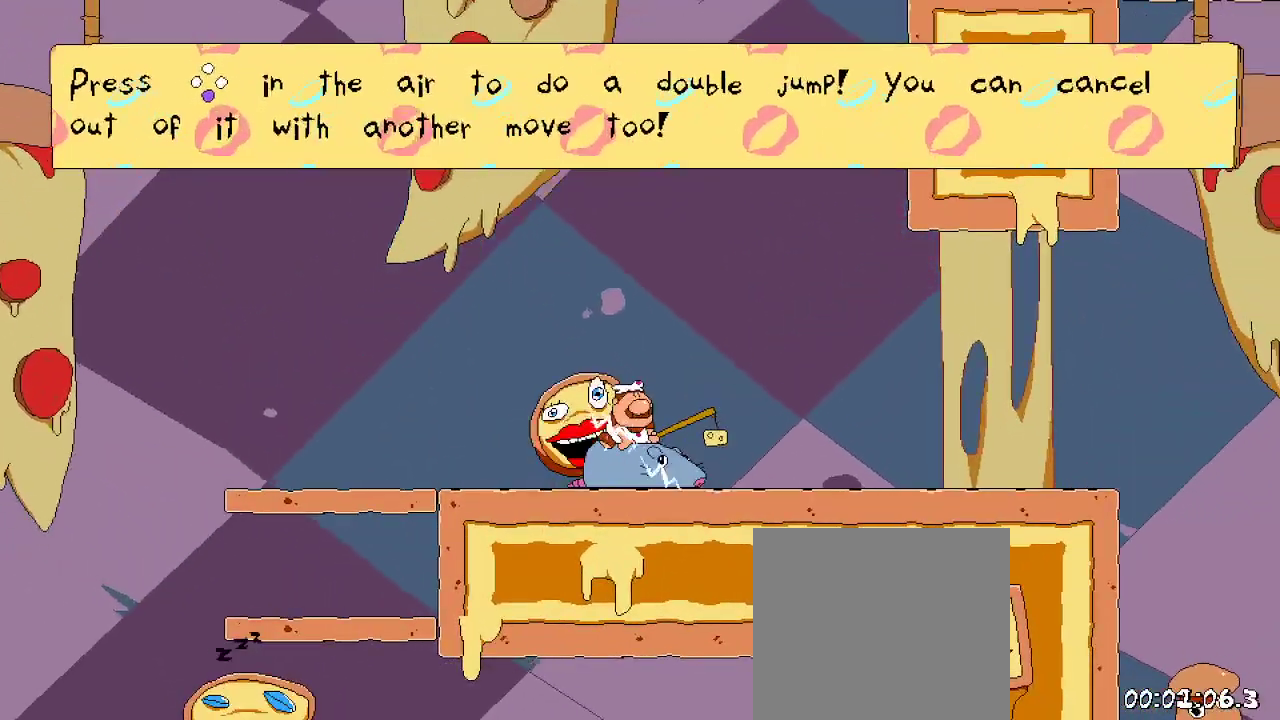
{"dt_ms": 500, "buttons": [], "left_stick": "center", "right_stick": "center", "events": []}
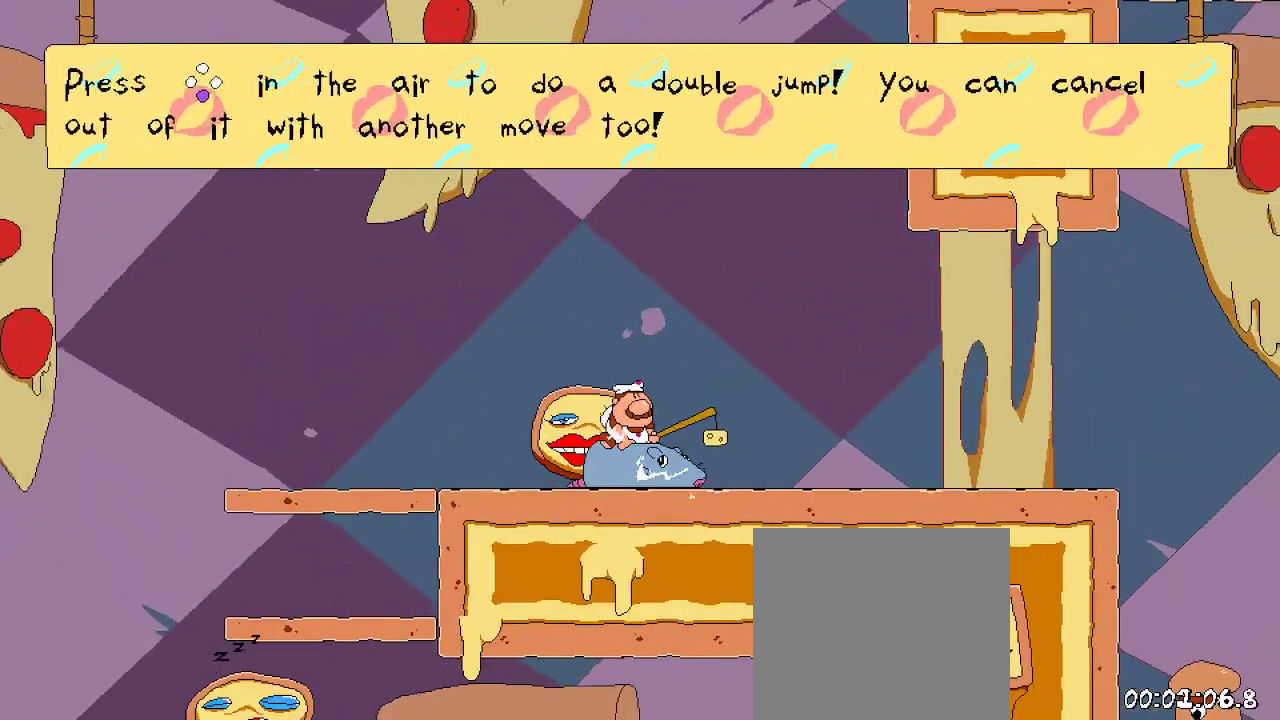
{"dt_ms": 500, "buttons": [], "left_stick": "center", "right_stick": "center", "events": []}
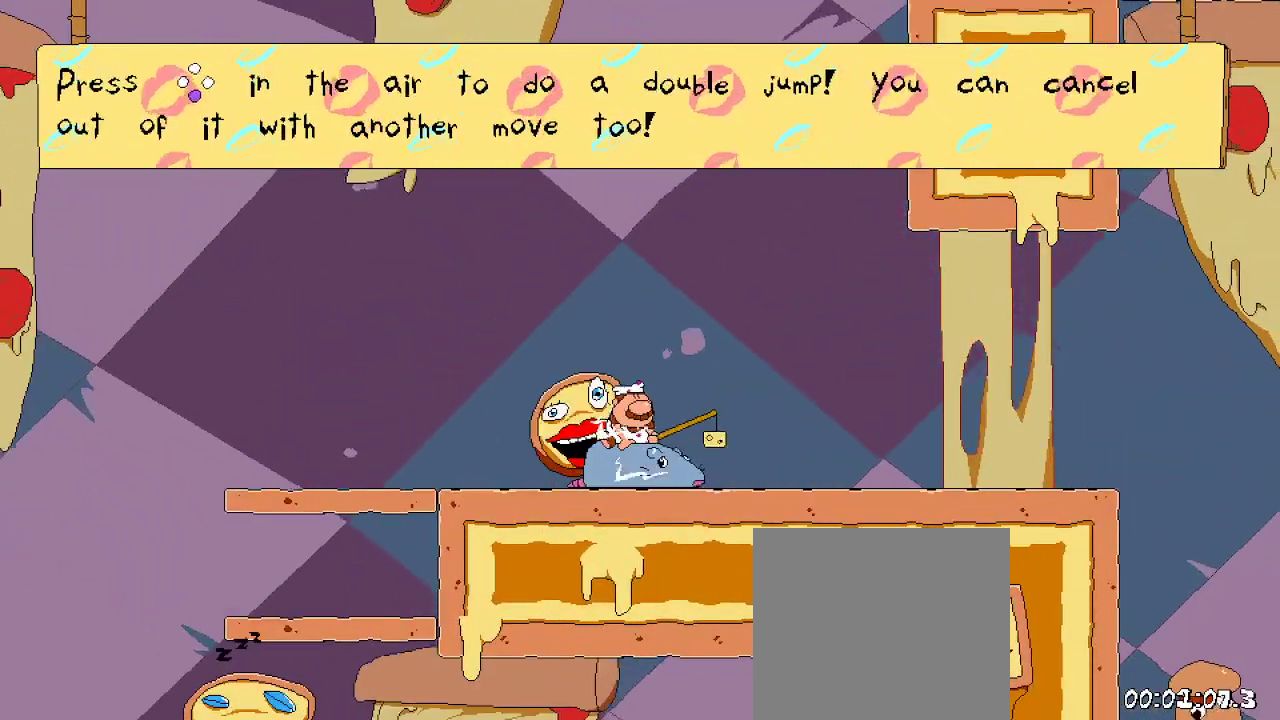
{"dt_ms": 500, "buttons": ["A"], "left_stick": "center", "right_stick": "center", "events": [[433, "A", "down"]]}
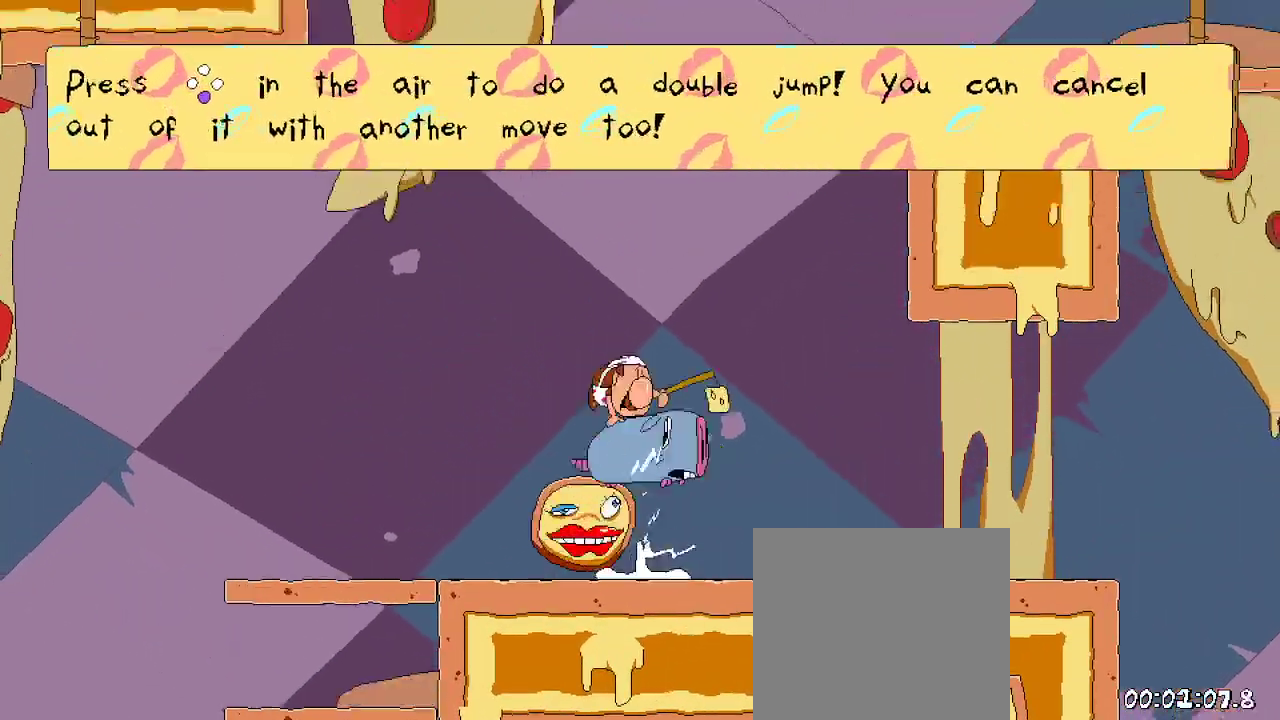
{"dt_ms": 500, "buttons": ["A", "DPAD_RIGHT"], "left_stick": "center", "right_stick": "center", "events": [[67, "A", "up"], [167, "A", "down"], [167, "DPAD_RIGHT", "down"]]}
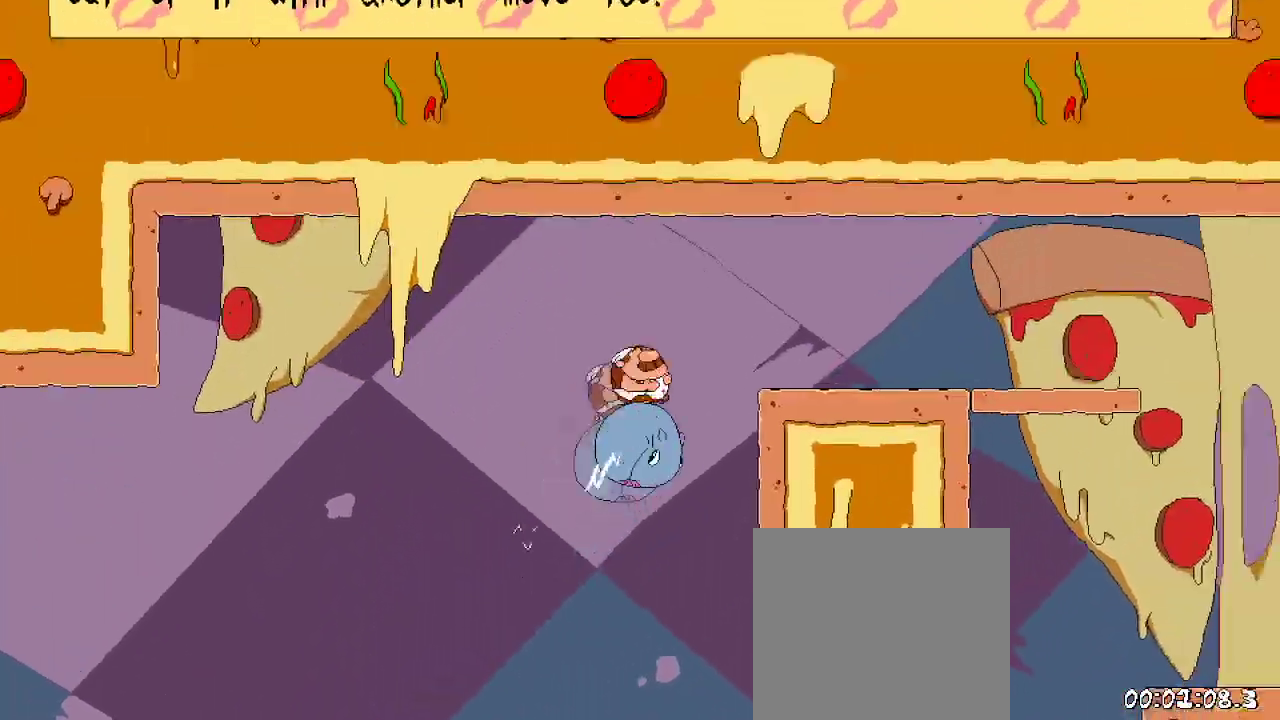
{"dt_ms": 1000, "buttons": ["DPAD_LEFT"], "left_stick": "center", "right_stick": "center"}
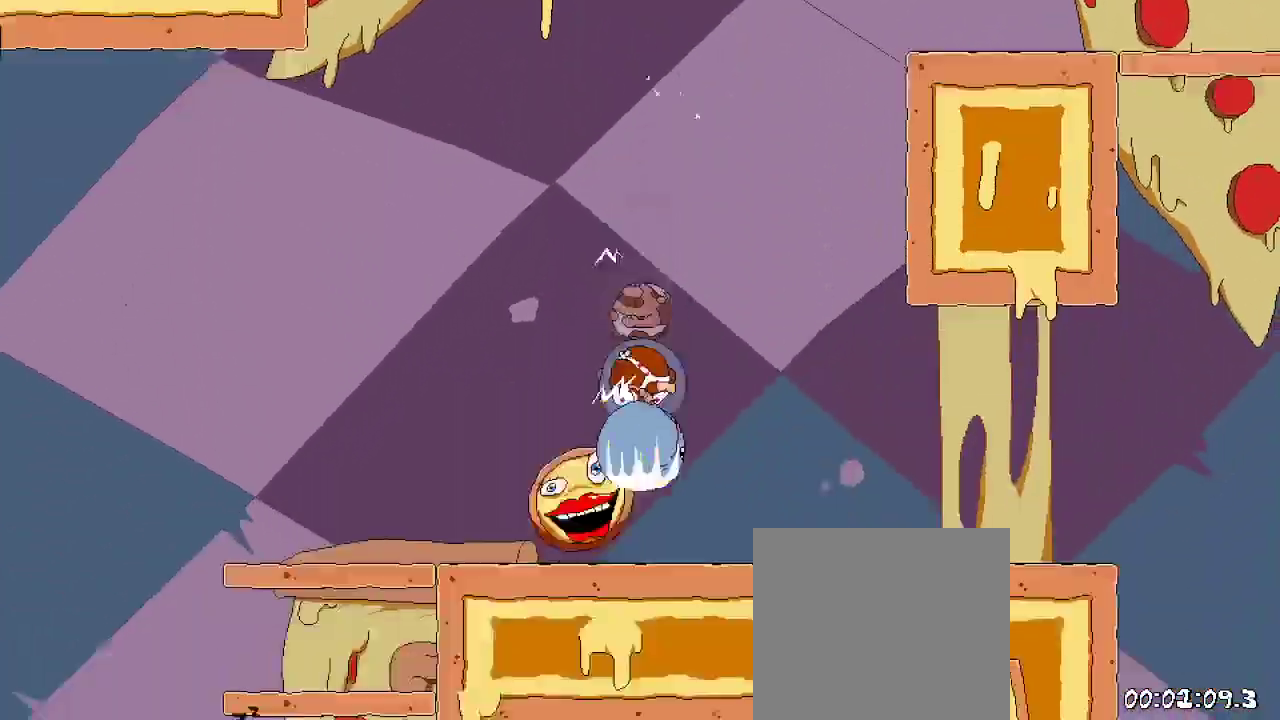
{"dt_ms": 500, "buttons": ["R2", "DPAD_LEFT"], "left_stick": "center", "right_stick": "center", "events": [[100, "R2", "down"]]}
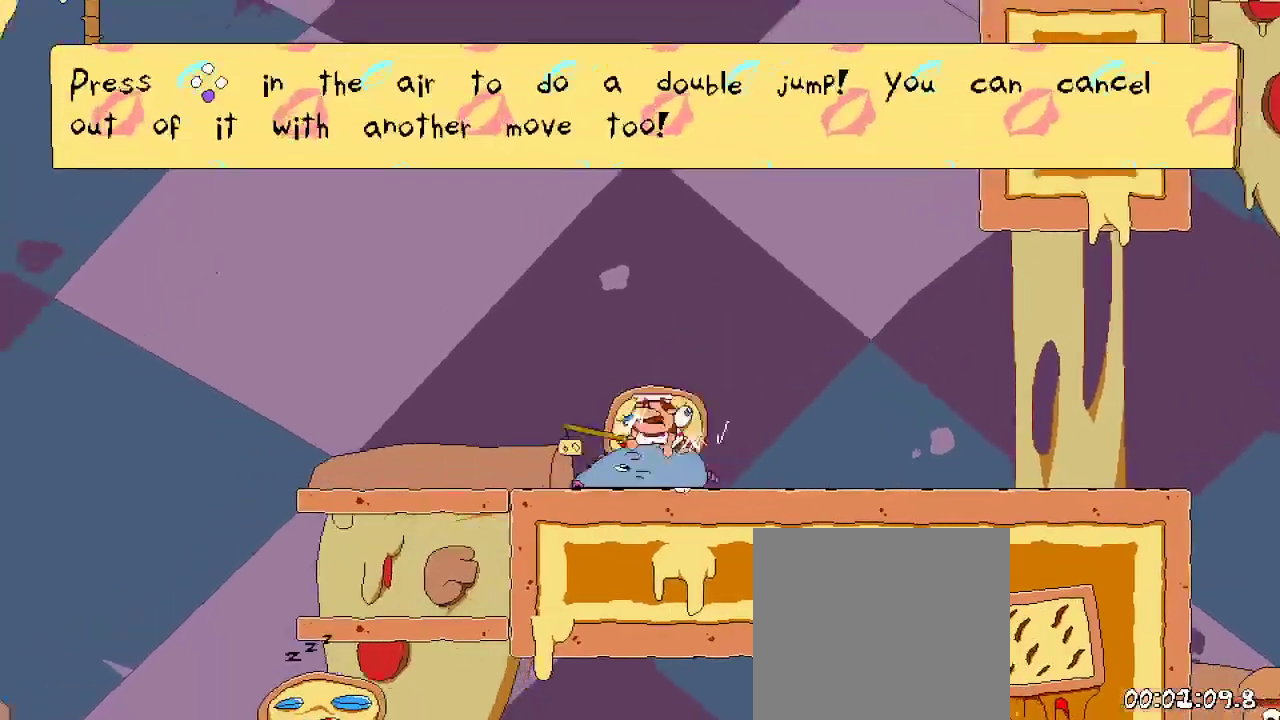
{"dt_ms": 500, "buttons": [], "left_stick": "center", "right_stick": "center", "events": [[100, "DPAD_DOWN", "down"], [100, "DPAD_LEFT", "up"], [133, "DPAD_DOWN", "up"], [133, "DPAD_RIGHT", "down"], [433, "R2", "up"], [467, "DPAD_RIGHT", "up"]]}